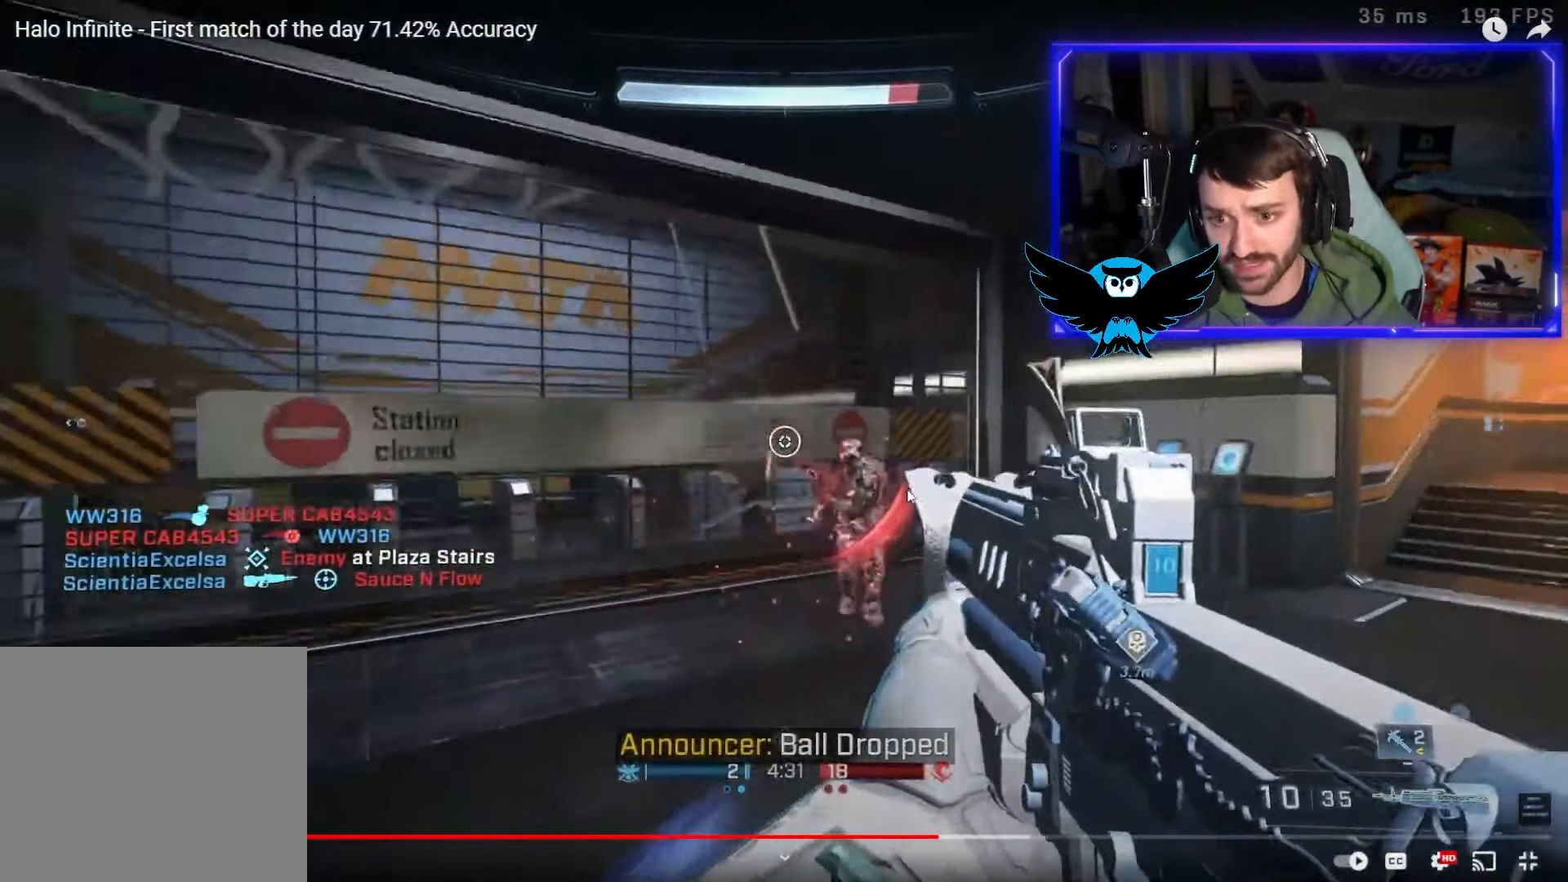
Gameplay with a controller (Xbox layout); each line is a JSON object with the inputs held at the frame after it (dt_ms = milliseconds from this image to that frame). "button_events" lists button changes between this image and that frame as [ms after this image, input, new state], when the widget could be followed in between (sticks are given only as held states).
{"dt_ms": 500, "buttons": ["R2"], "left_stick": "up", "right_stick": "right", "button_events": [[100, "R2", "down"], [200, "R2", "up"], [467, "R2", "down"]]}
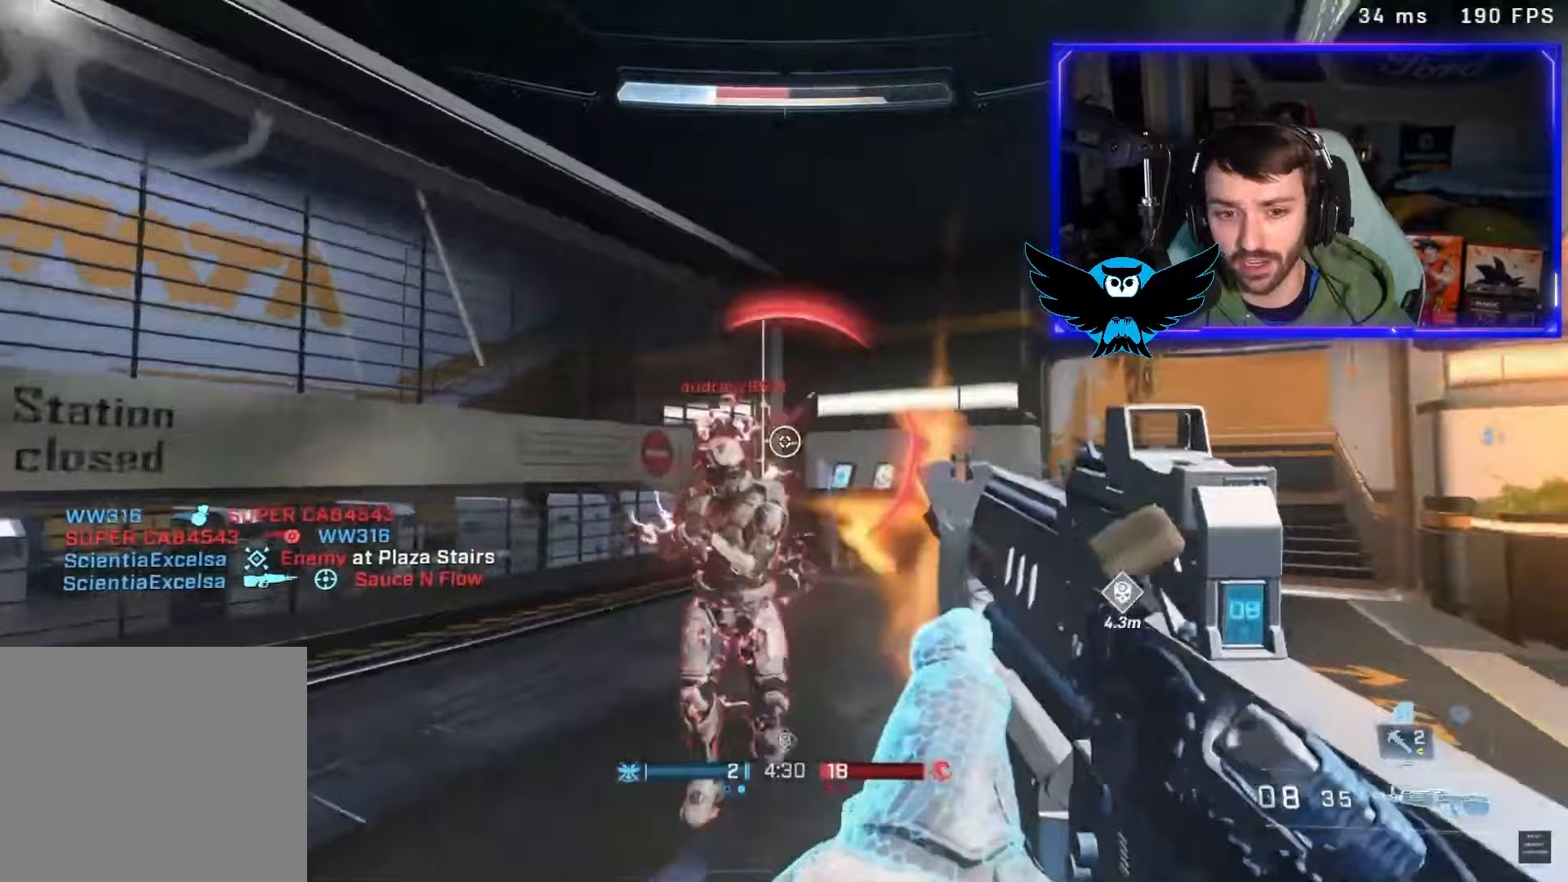
{"dt_ms": 500, "buttons": [], "left_stick": "up", "right_stick": "center", "button_events": [[67, "R2", "up"]]}
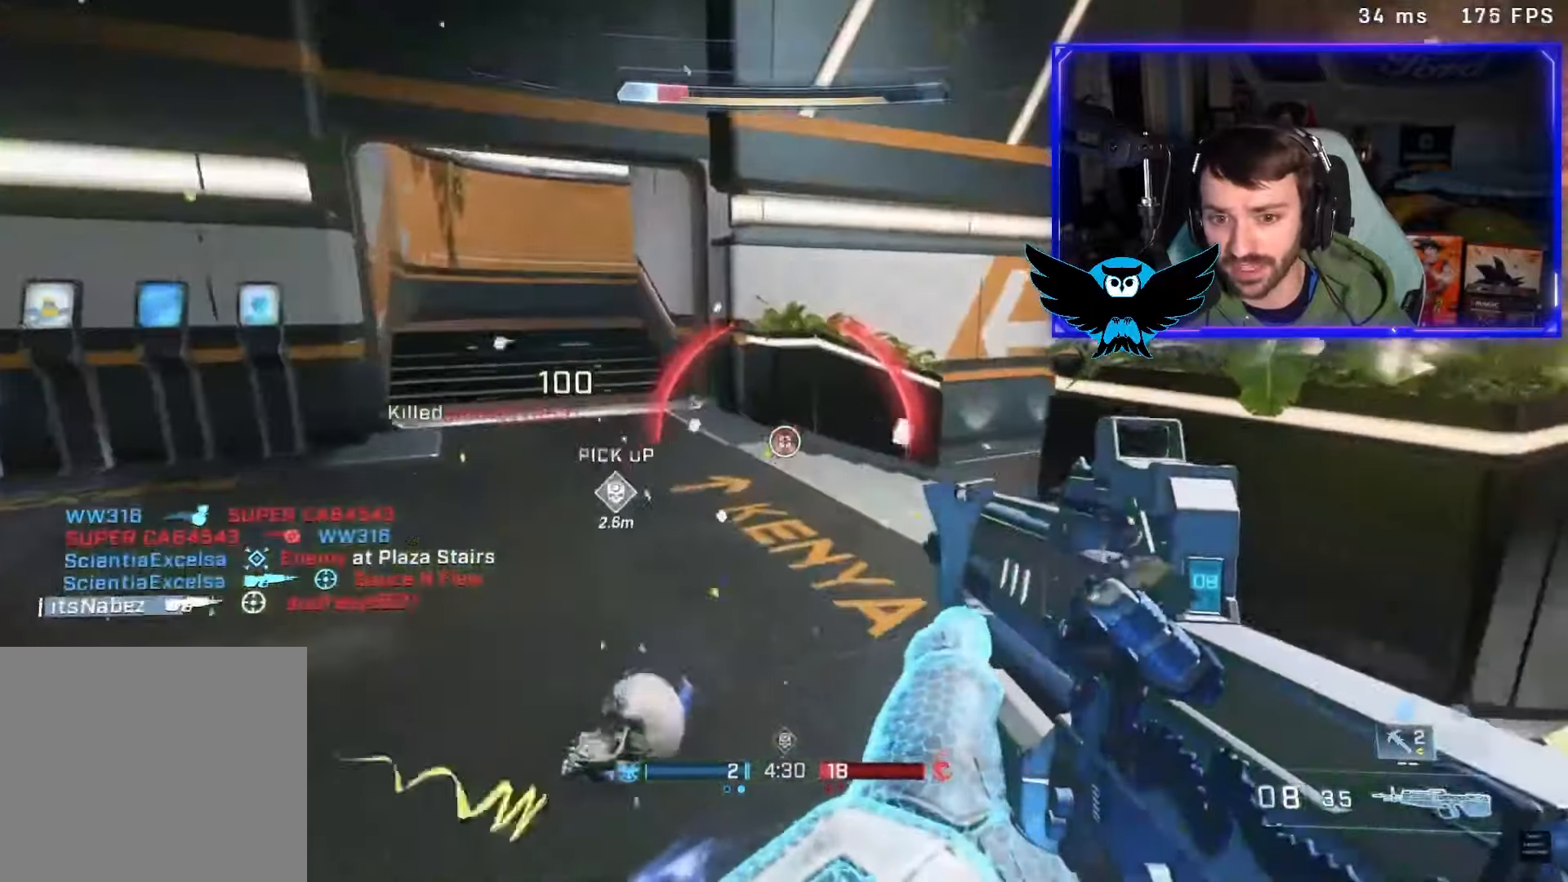
{"dt_ms": 500, "buttons": ["L3"], "left_stick": "up", "right_stick": "center", "button_events": [[50, "B", "down"], [83, "L3", "down"], [417, "B", "up"]]}
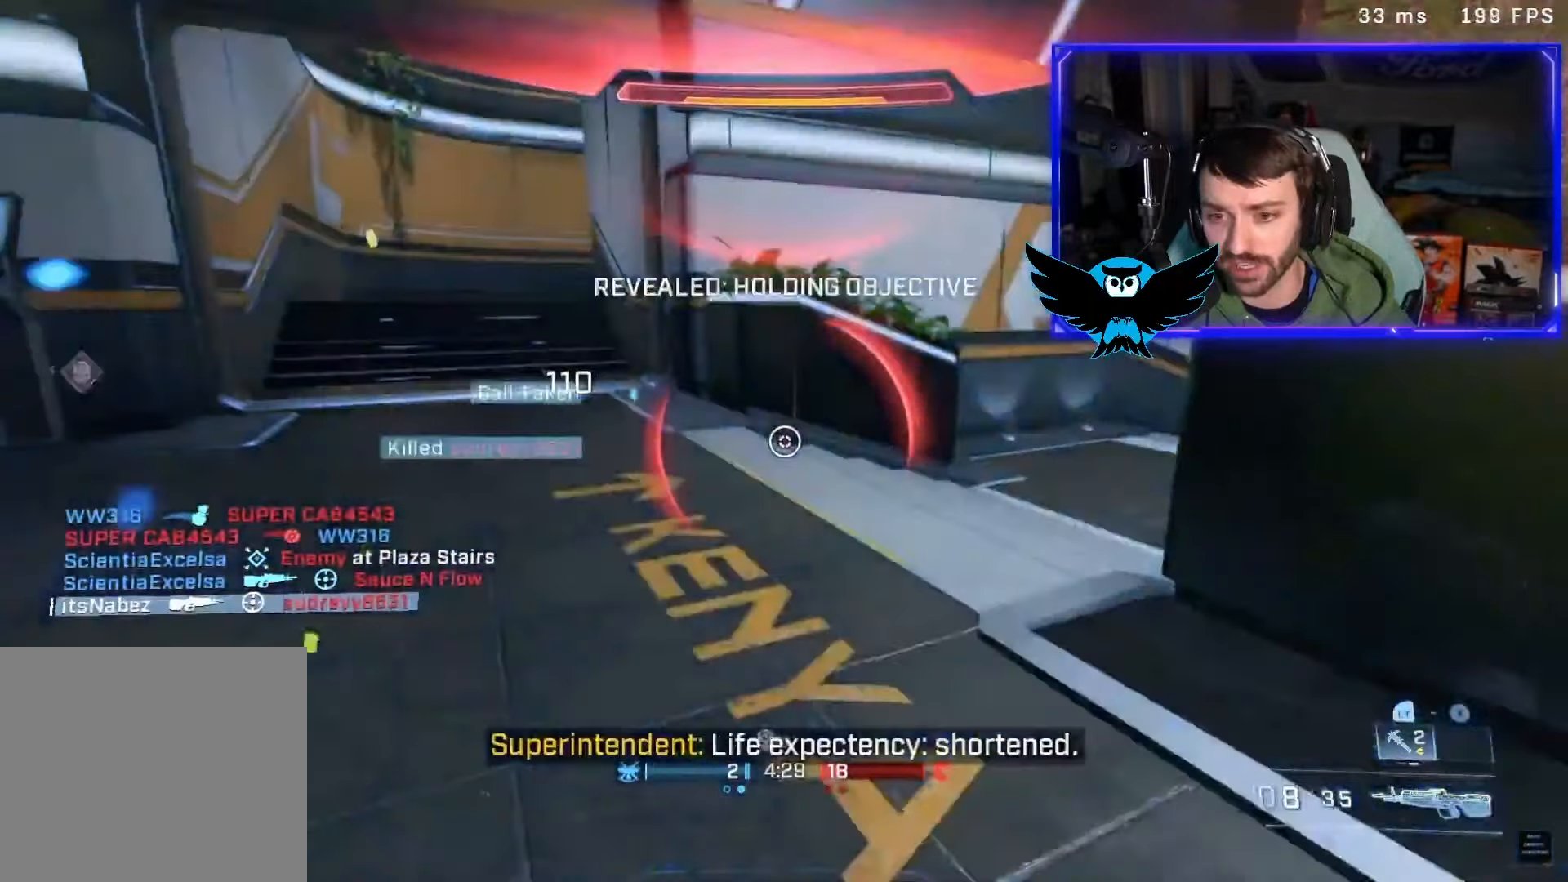
{"dt_ms": 1000, "buttons": ["L3"], "left_stick": "right", "right_stick": "down-right", "button_events": [[583, "L3", "up"], [650, "Y", "down"], [783, "Y", "up"], [917, "L3", "down"]]}
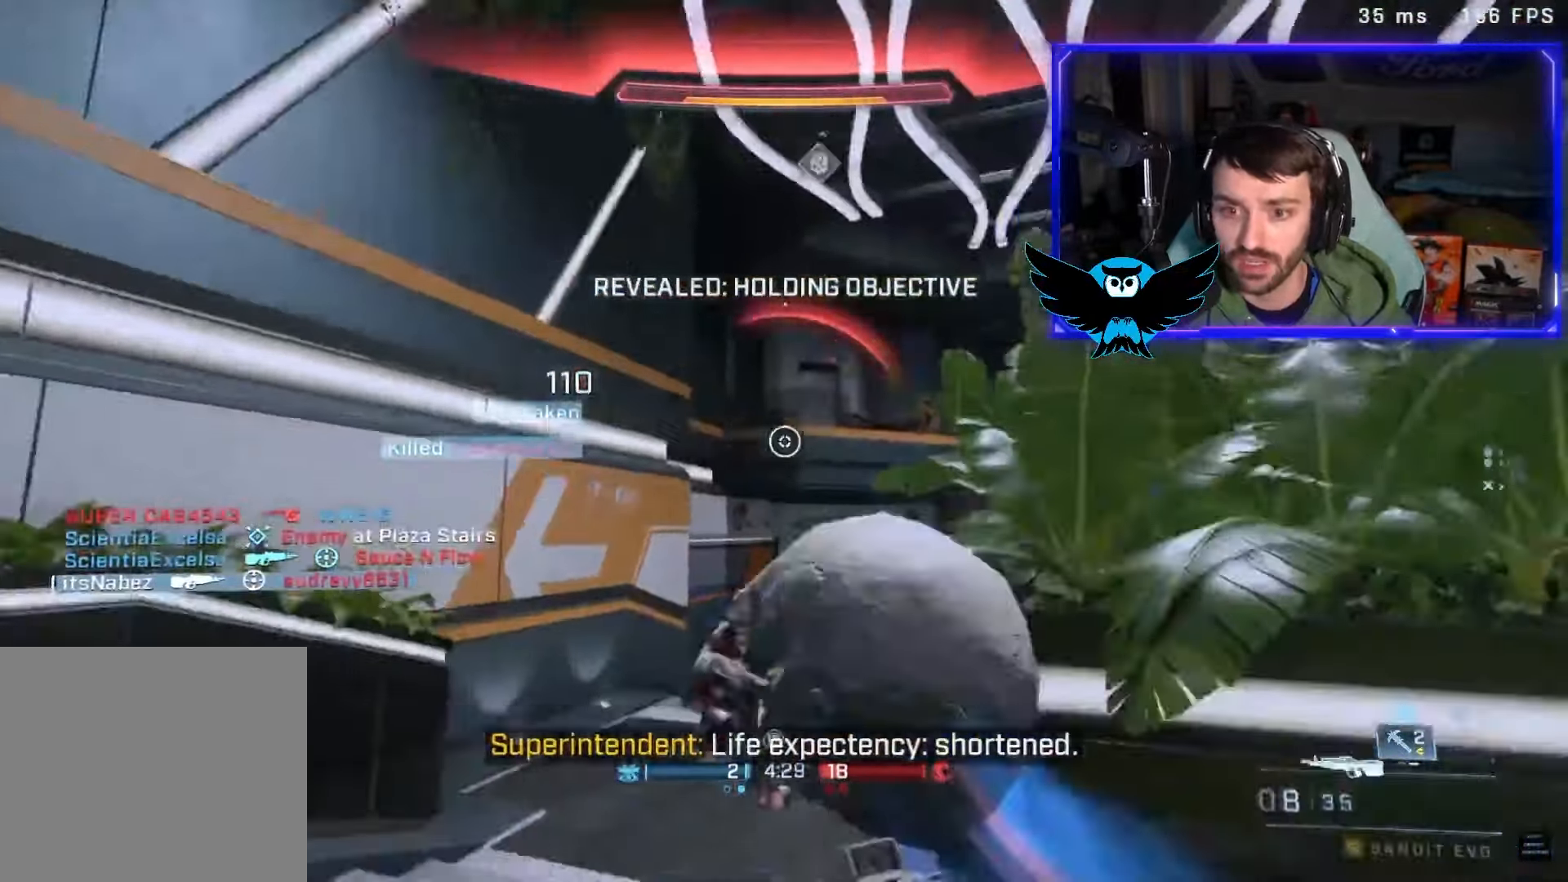
{"dt_ms": 500, "buttons": ["L3"], "left_stick": "up-left", "right_stick": "left", "button_events": [[183, "L3", "up"], [283, "L3", "down"]]}
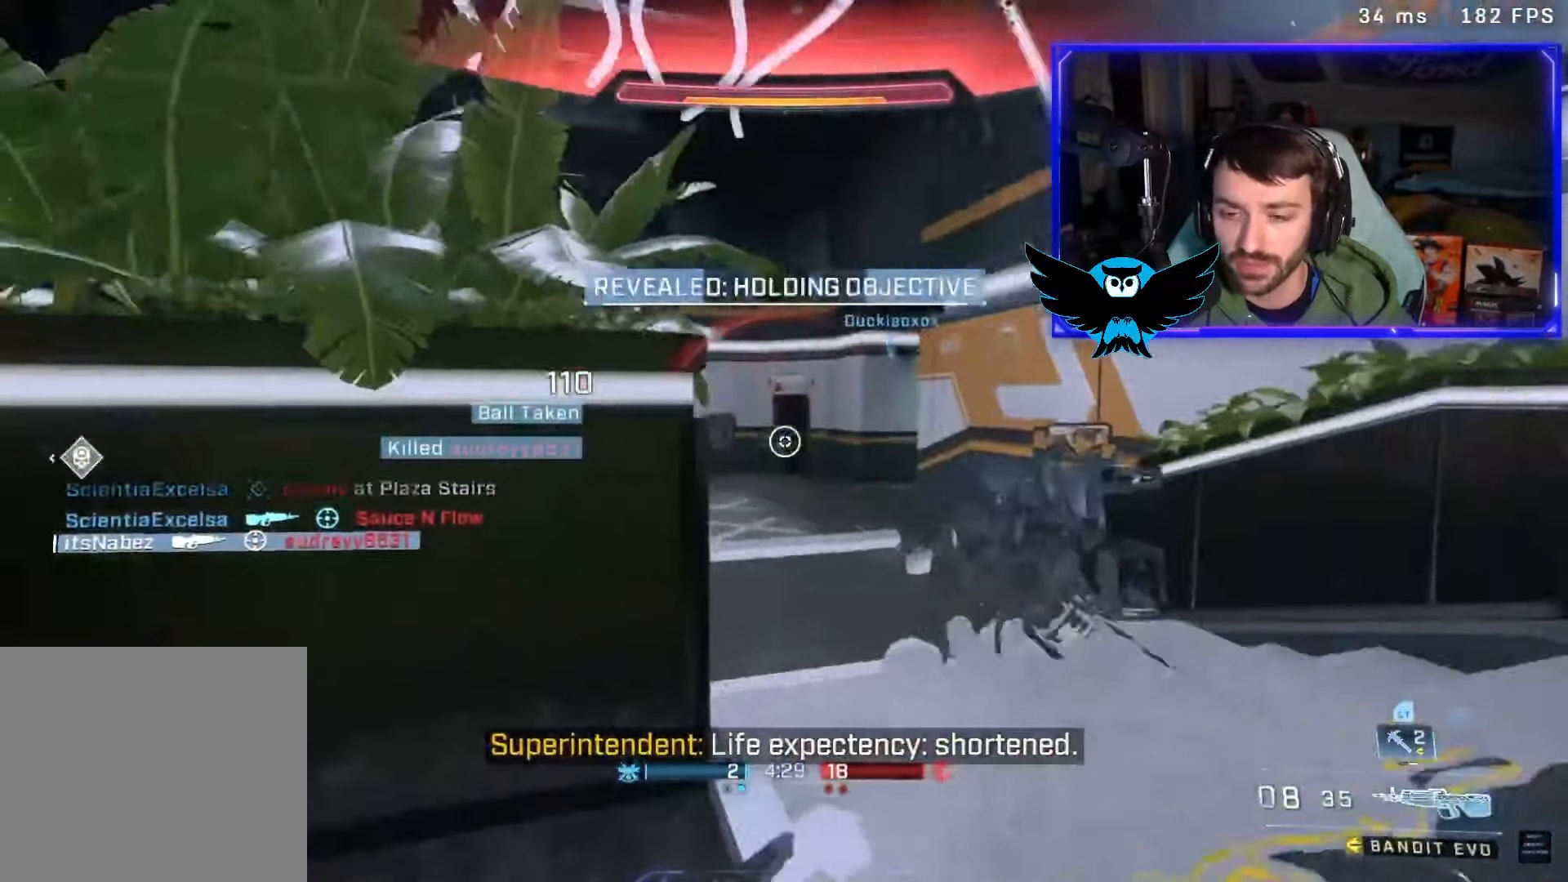
{"dt_ms": 500, "buttons": [], "left_stick": "up-right", "right_stick": "up-right", "button_events": [[150, "L3", "up"]]}
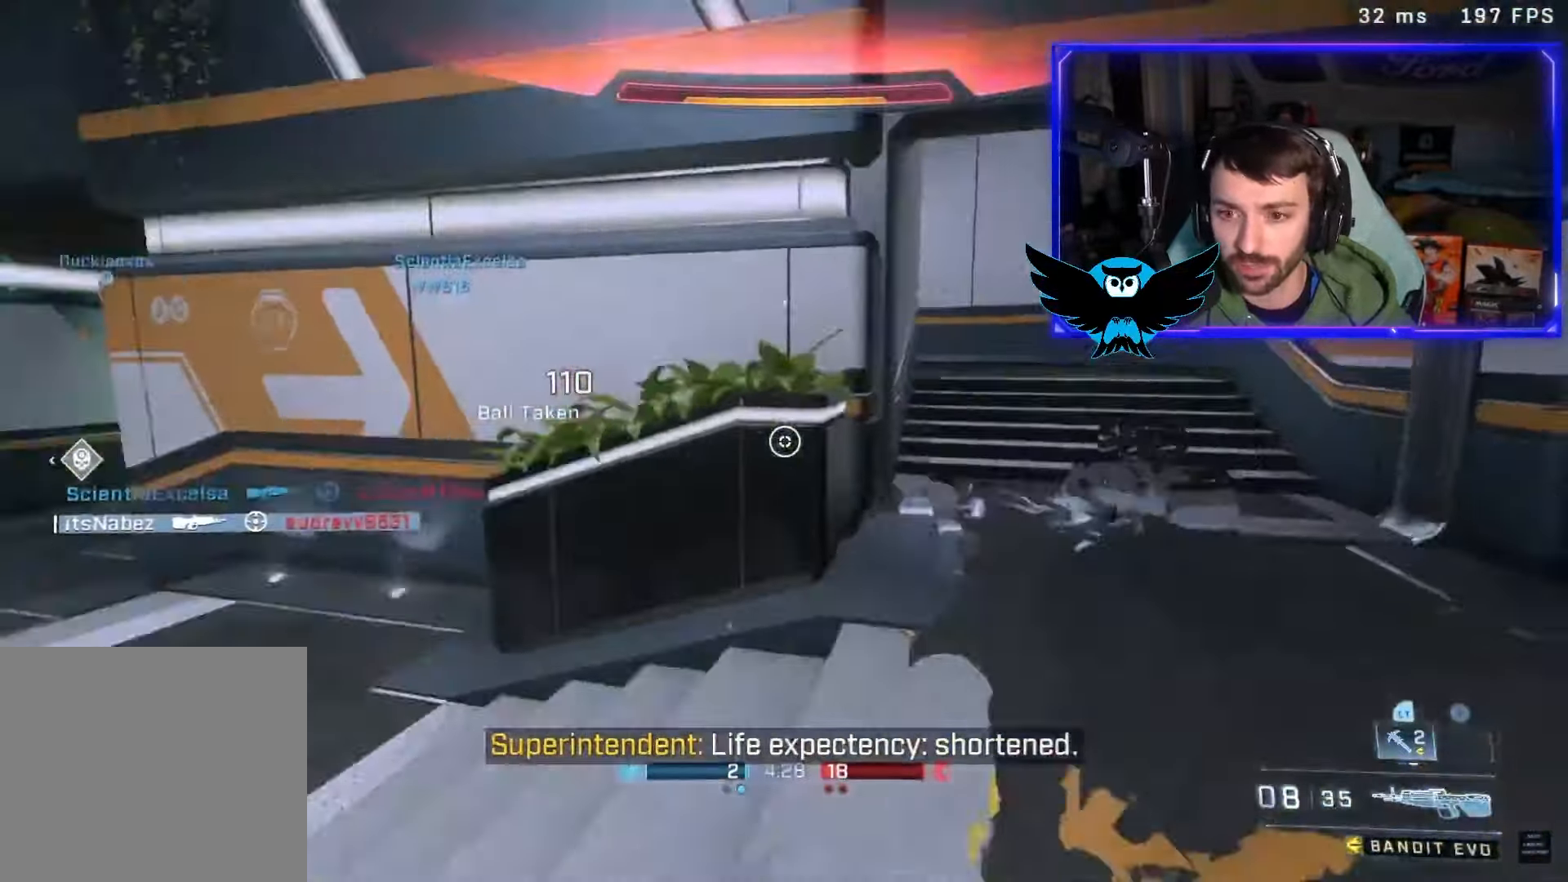
{"dt_ms": 500, "buttons": ["L3"], "left_stick": "right", "right_stick": "down-left", "button_events": [[117, "L1", "down"], [250, "L1", "up"], [450, "L3", "down"]]}
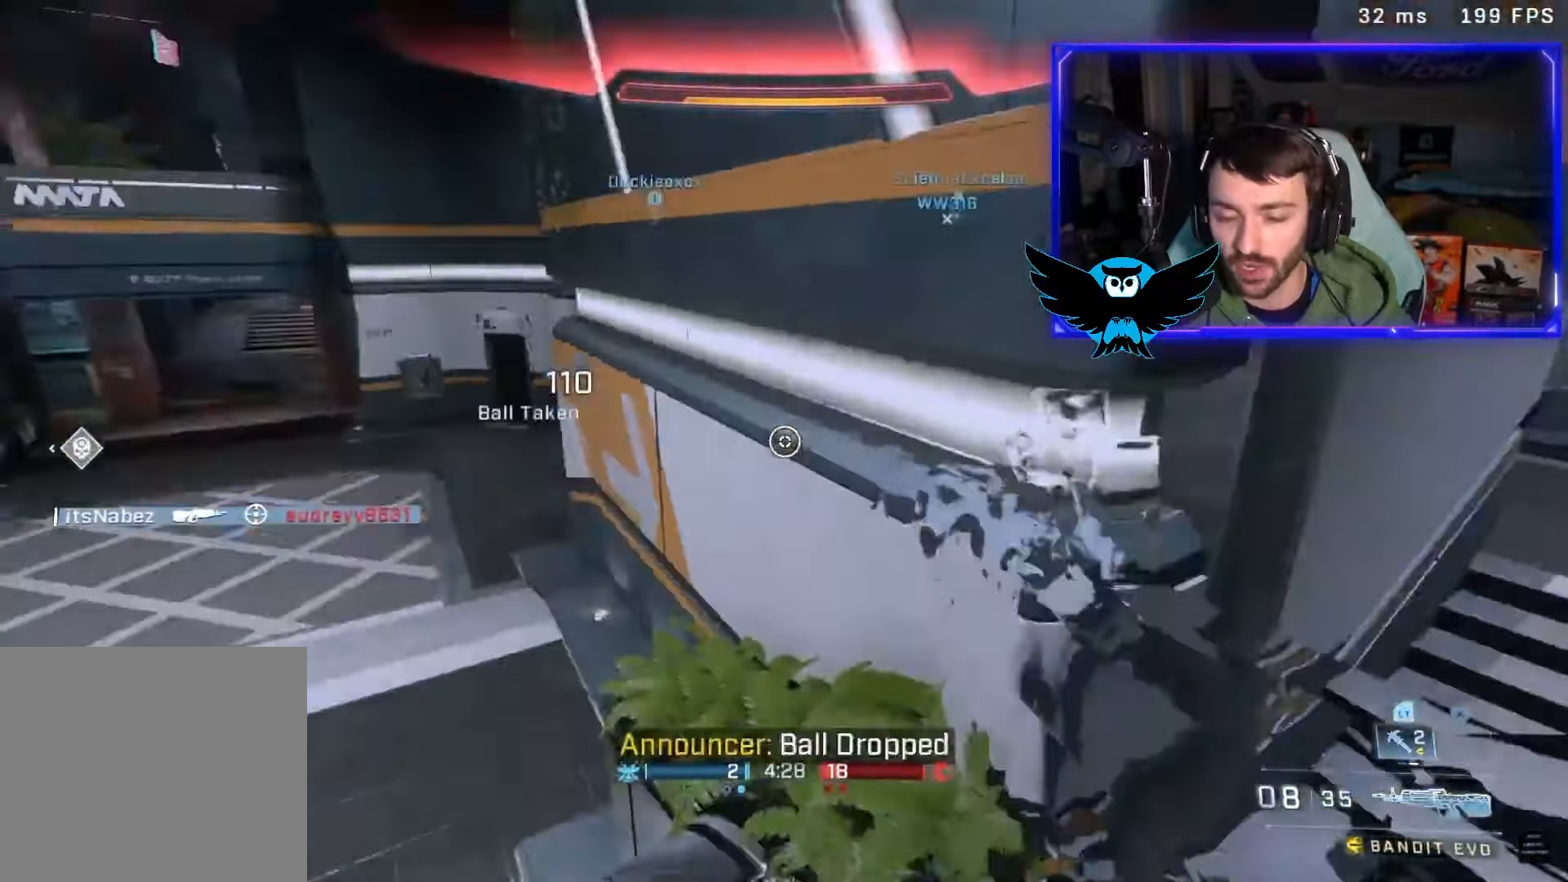
{"dt_ms": 500, "buttons": [], "left_stick": "down-right", "right_stick": "up-left", "button_events": [[117, "L3", "up"]]}
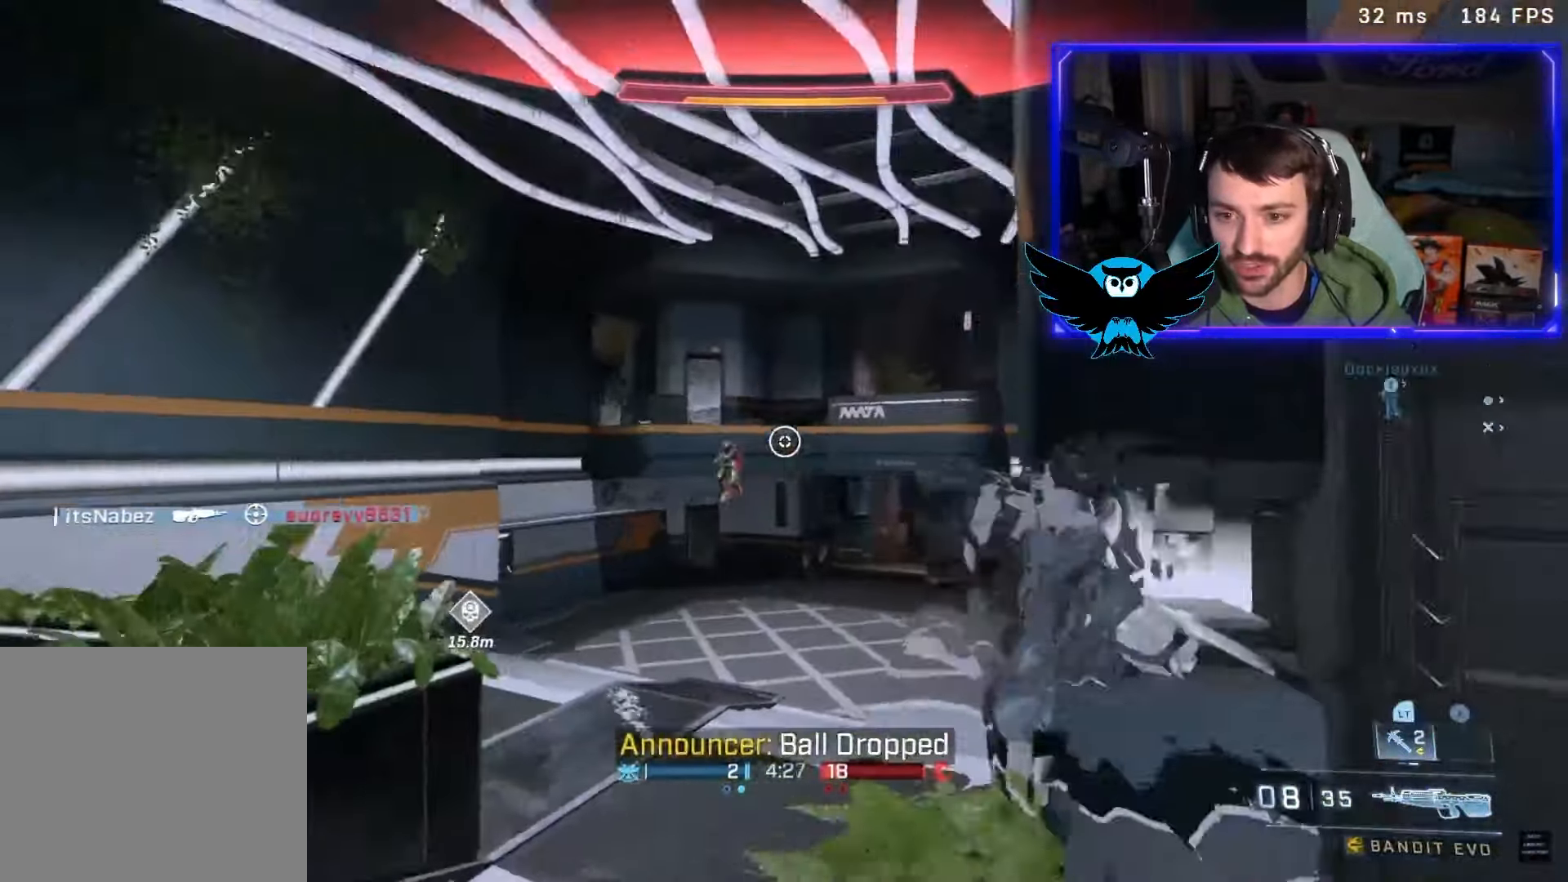
{"dt_ms": 500, "buttons": [], "left_stick": "center", "right_stick": "center", "button_events": [[50, "DPAD_UP", "down"], [150, "DPAD_UP", "up"]]}
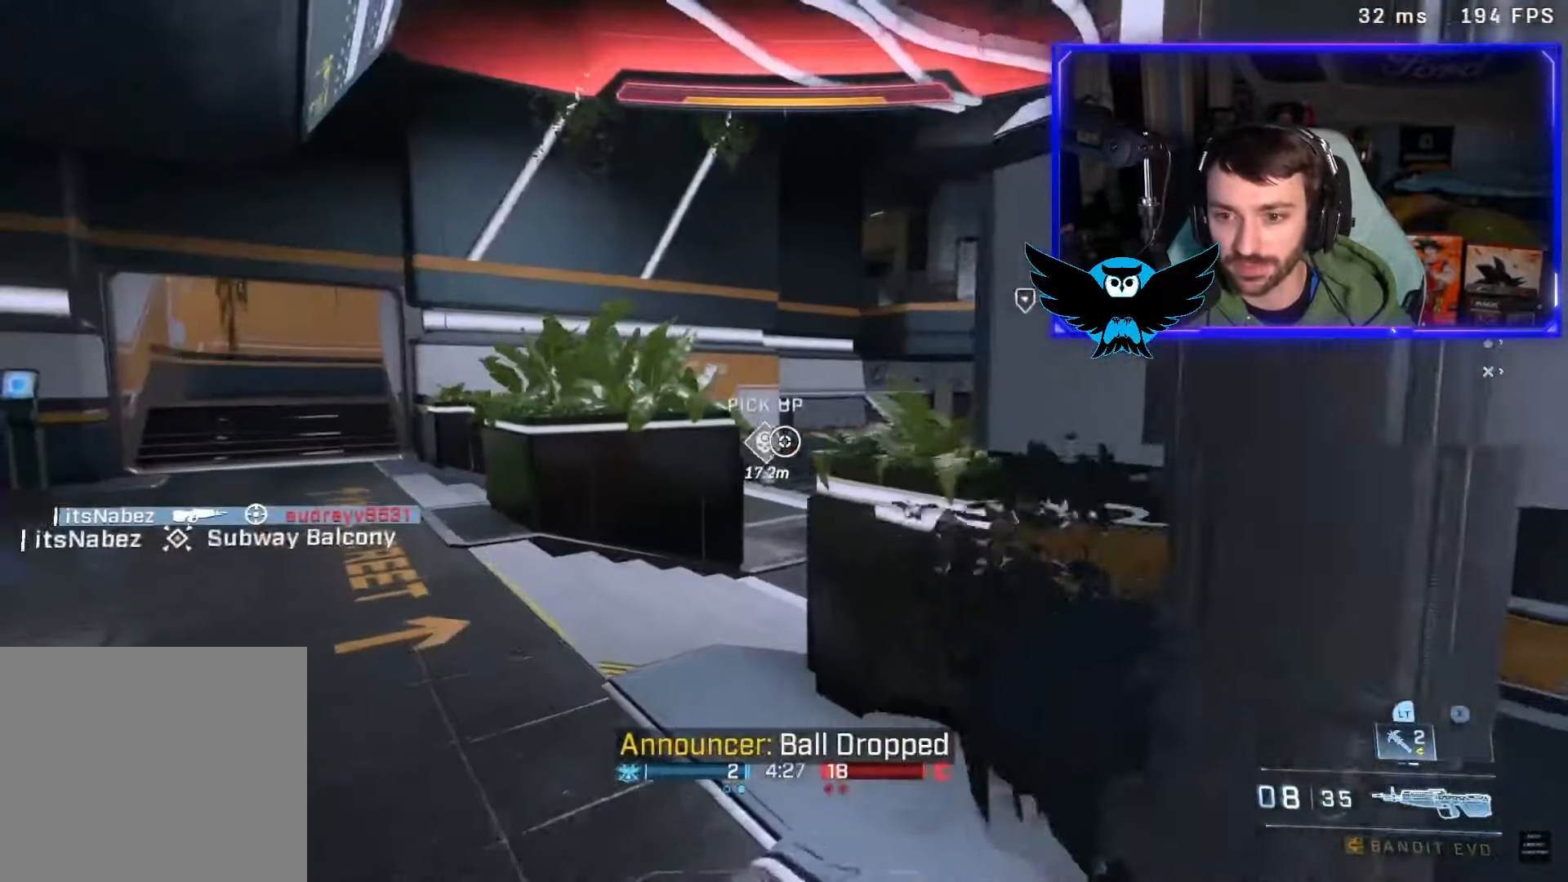
{"dt_ms": 500, "buttons": [], "left_stick": "down-right", "right_stick": "center", "button_events": [[83, "L2", "down"], [183, "L2", "up"]]}
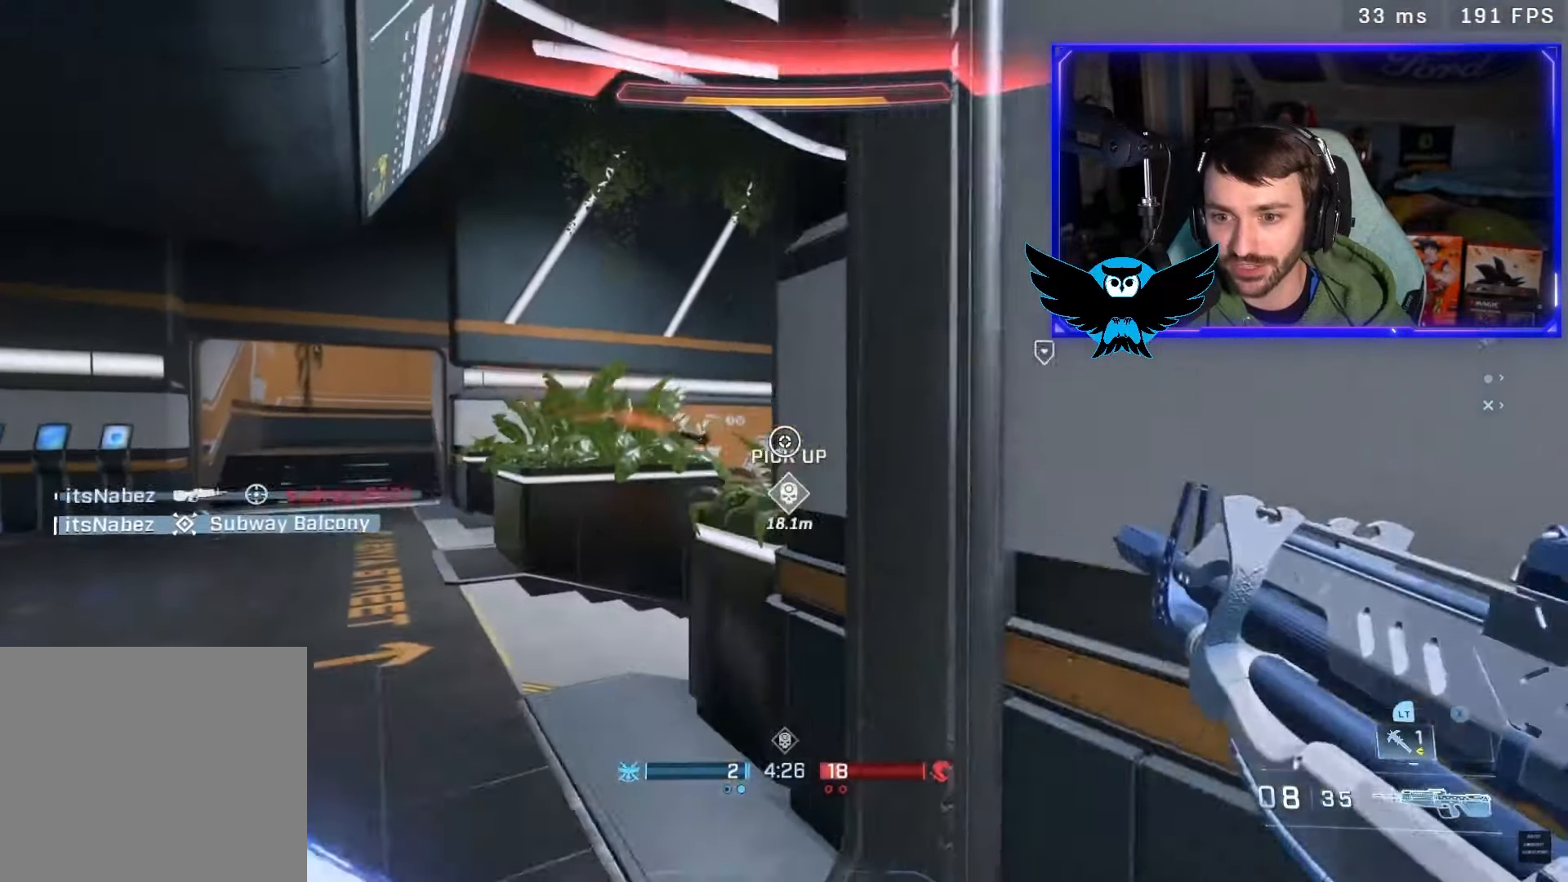
{"dt_ms": 500, "buttons": [], "left_stick": "up-right", "right_stick": "center", "button_events": []}
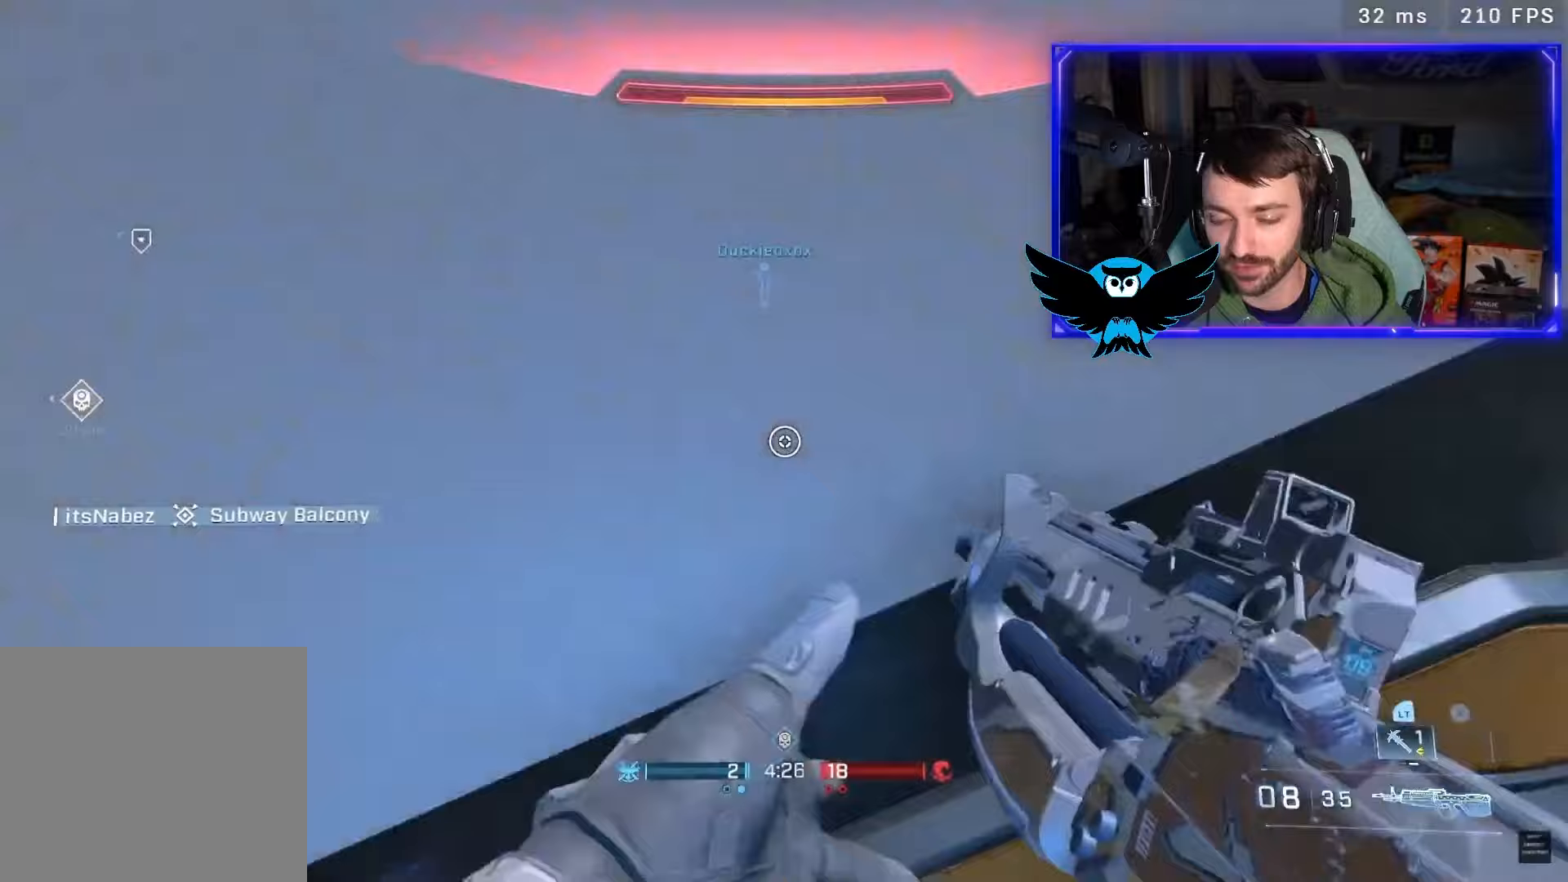
{"dt_ms": 500, "buttons": [], "left_stick": "up-right", "right_stick": "left", "button_events": [[117, "B", "down"], [150, "B", "up"]]}
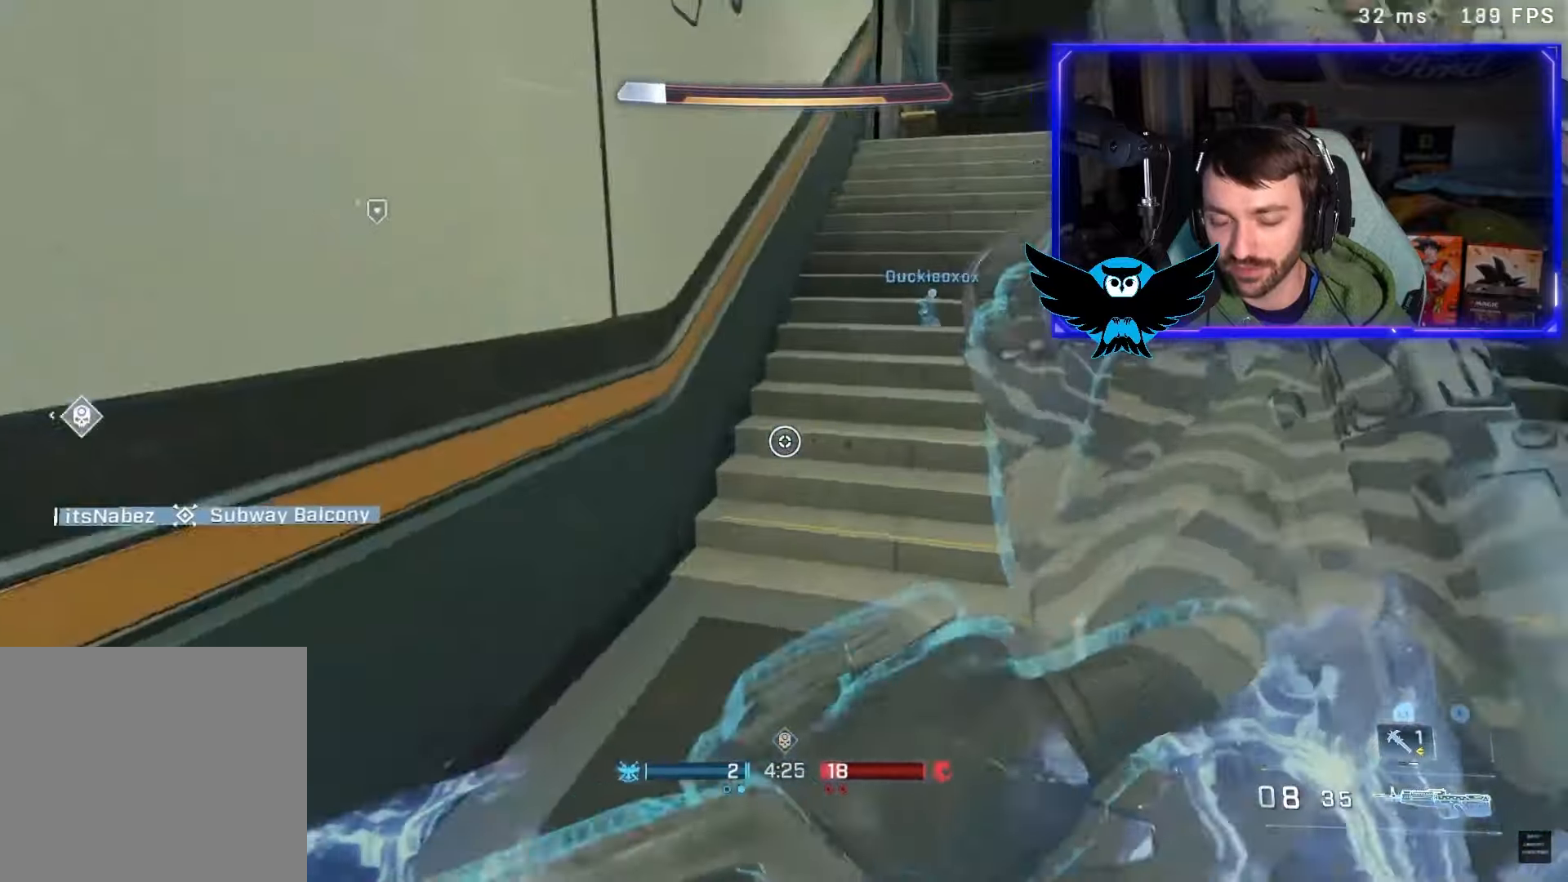
{"dt_ms": 500, "buttons": [], "left_stick": "right", "right_stick": "left", "button_events": []}